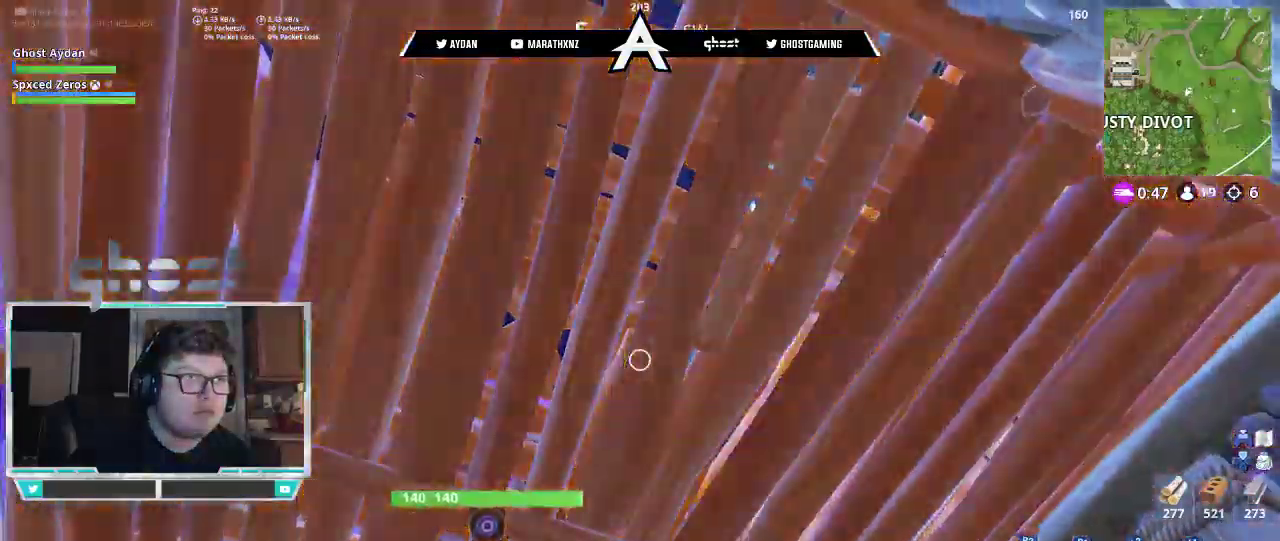
Gameplay with a controller (PlayStation layout); each line is a JSON object with the inputs held at the frame after it. "events" lists button and stick changes between this image and that frame as [ms after this image, input, new state], when the widget could be followed in between.
{"buttons": [], "left_stick": "center", "right_stick": "up-right", "events": [[217, "right_stick", "right"], [417, "right_stick", "up-right"]]}
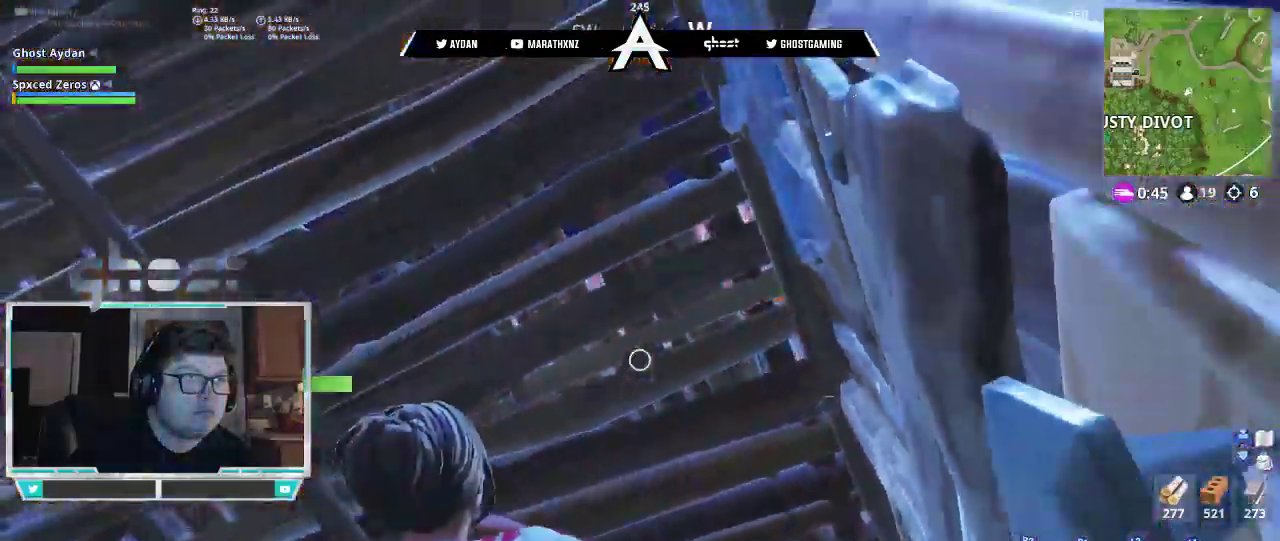
{"buttons": [], "left_stick": "center", "right_stick": "center", "events": [[100, "right_stick", "center"]]}
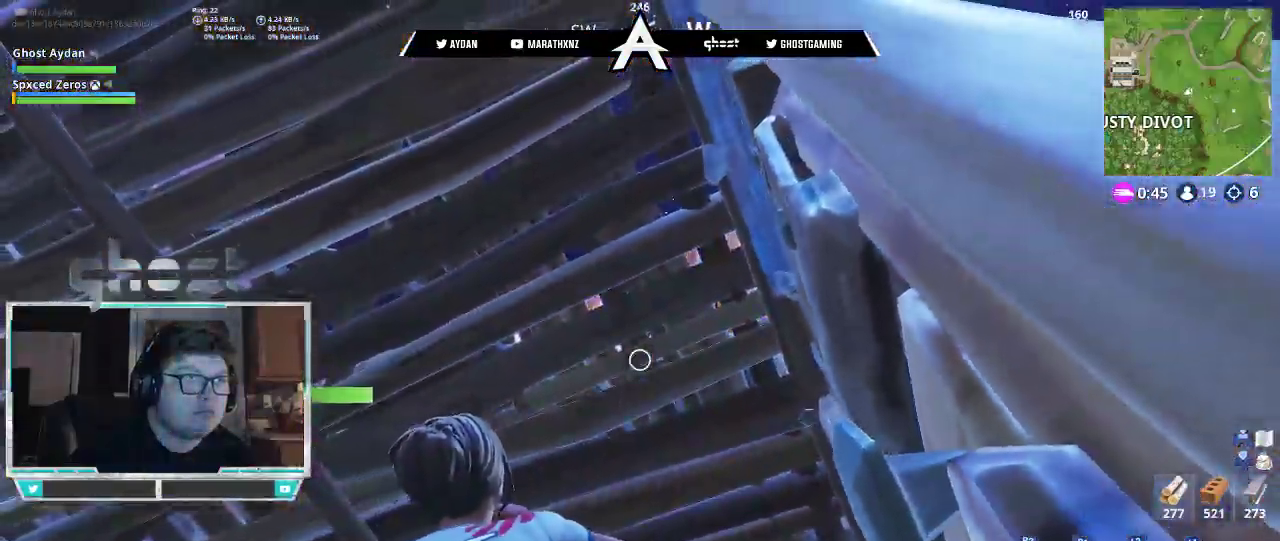
{"buttons": [], "left_stick": "center", "right_stick": "center", "events": []}
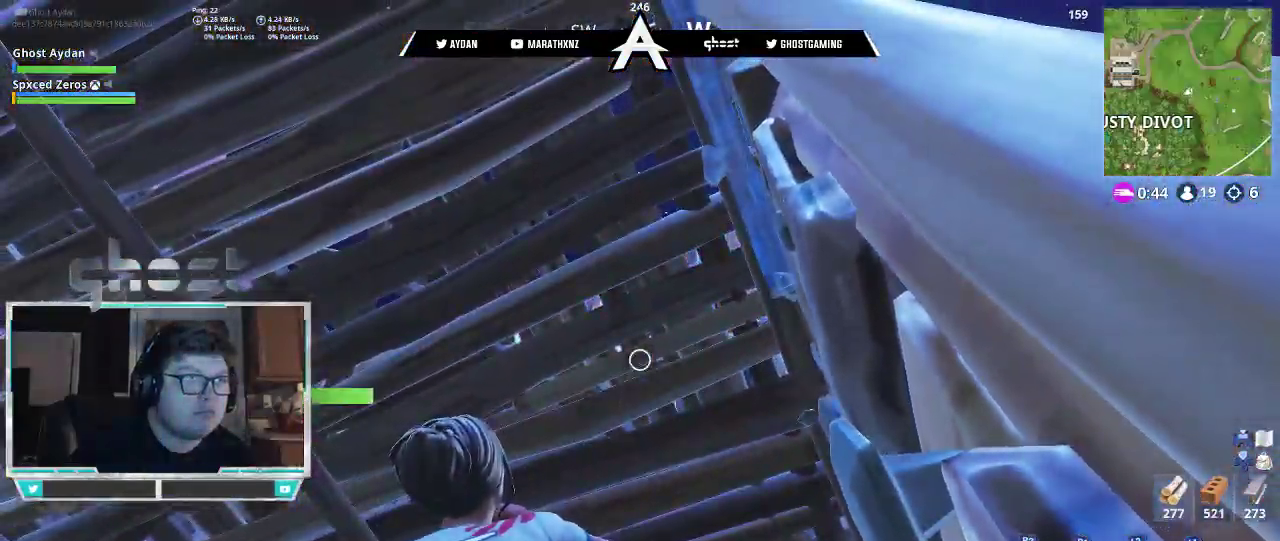
{"buttons": [], "left_stick": "center", "right_stick": "down-right", "events": [[450, "right_stick", "down-right"]]}
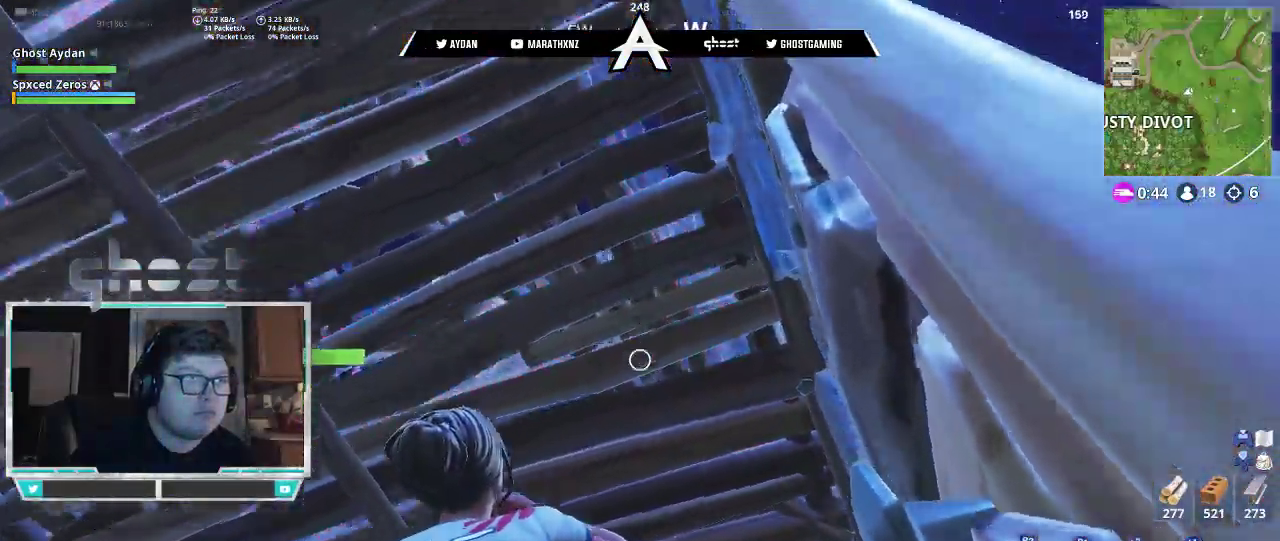
{"buttons": [], "left_stick": "right", "right_stick": "down-left", "events": [[50, "R1", "down"], [50, "left_stick", "down-left"], [117, "R1", "up"], [150, "left_stick", "left"], [150, "right_stick", "down-left"], [183, "R1", "down"], [250, "R1", "up"], [250, "right_stick", "up-left"], [283, "left_stick", "up"], [350, "CIRCLE", "down"], [350, "left_stick", "right"], [417, "CIRCLE", "up"], [417, "right_stick", "center"], [483, "right_stick", "down-left"]]}
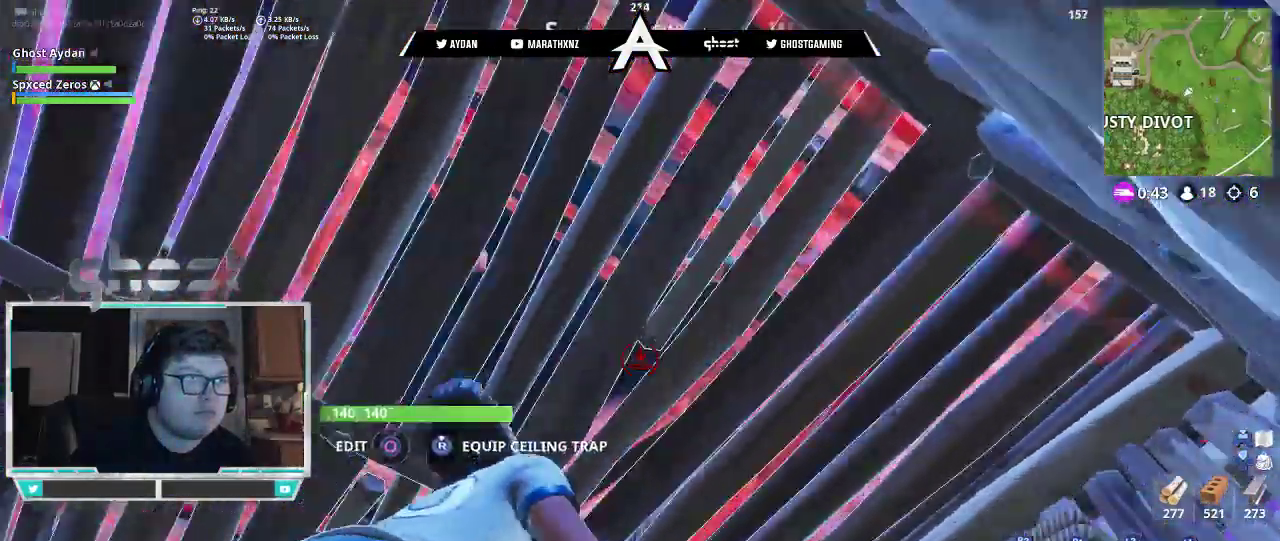
{"buttons": ["L1", "R1"], "left_stick": "right", "right_stick": "center", "events": [[17, "R1", "down"], [250, "right_stick", "center"], [450, "L1", "down"]]}
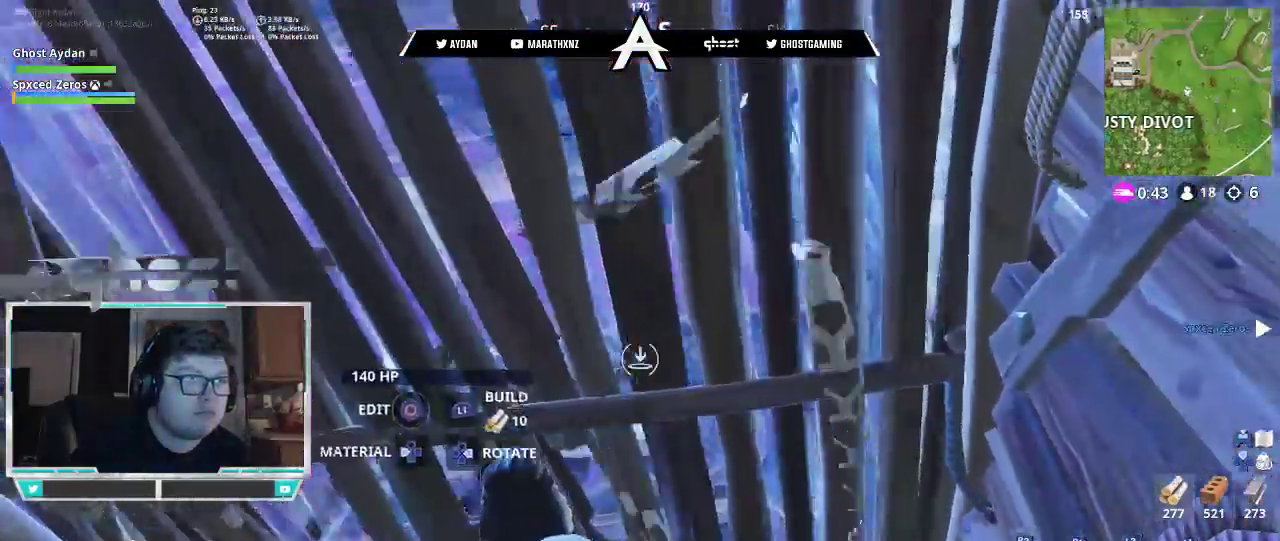
{"buttons": [], "left_stick": "left", "right_stick": "down", "events": [[83, "R1", "up"], [83, "left_stick", "left"], [150, "CROSS", "down"], [217, "CROSS", "up"], [367, "right_stick", "down"], [417, "L1", "up"]]}
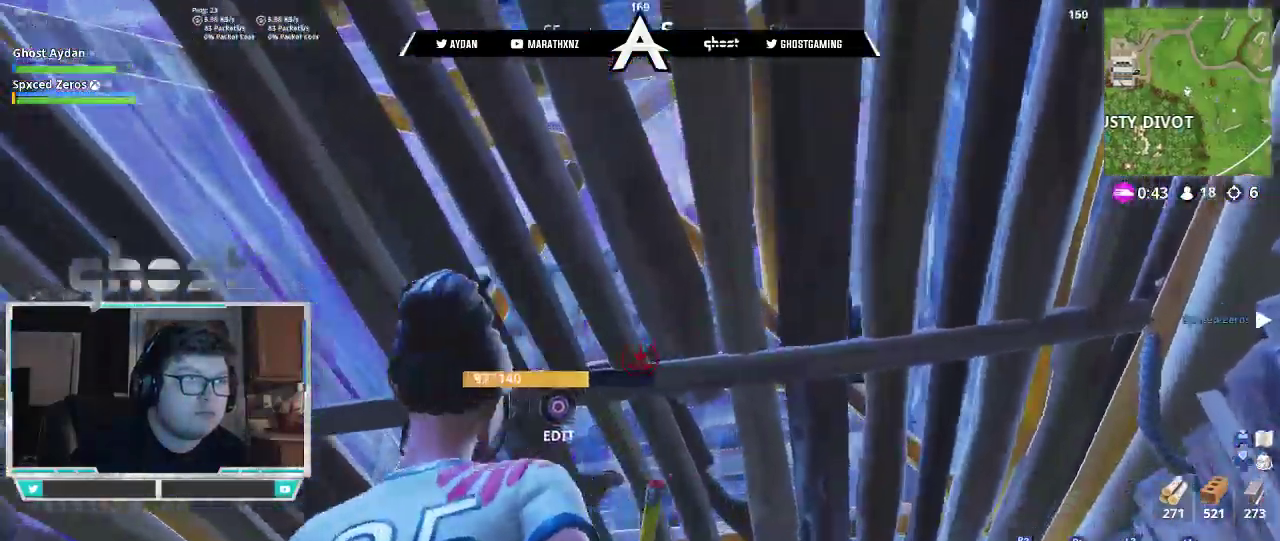
{"buttons": ["CIRCLE"], "left_stick": "down-left", "right_stick": "down-right", "events": [[50, "right_stick", "center"], [150, "left_stick", "up-left"], [183, "CIRCLE", "down"], [183, "right_stick", "down-right"], [217, "CIRCLE", "up"], [250, "left_stick", "left"], [383, "CIRCLE", "down"], [483, "left_stick", "down-left"]]}
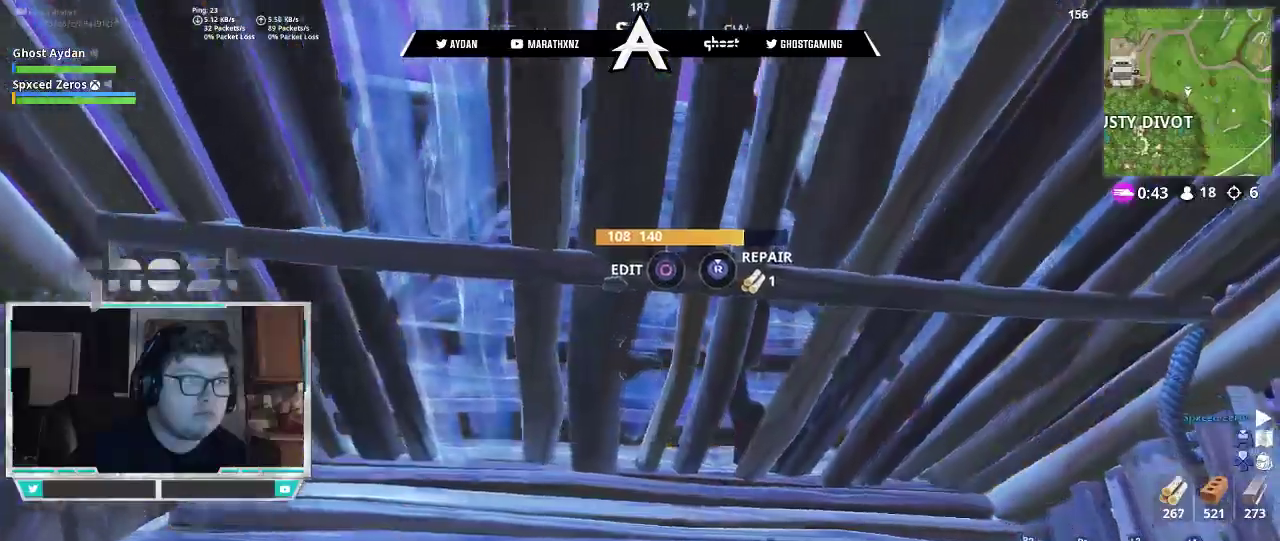
{"buttons": [], "left_stick": "right", "right_stick": "right", "events": [[17, "left_stick", "left"], [50, "left_stick", "down-right"], [117, "CIRCLE", "up"], [117, "left_stick", "right"], [250, "right_stick", "left"], [317, "R2", "down"], [383, "right_stick", "right"], [483, "R2", "up"]]}
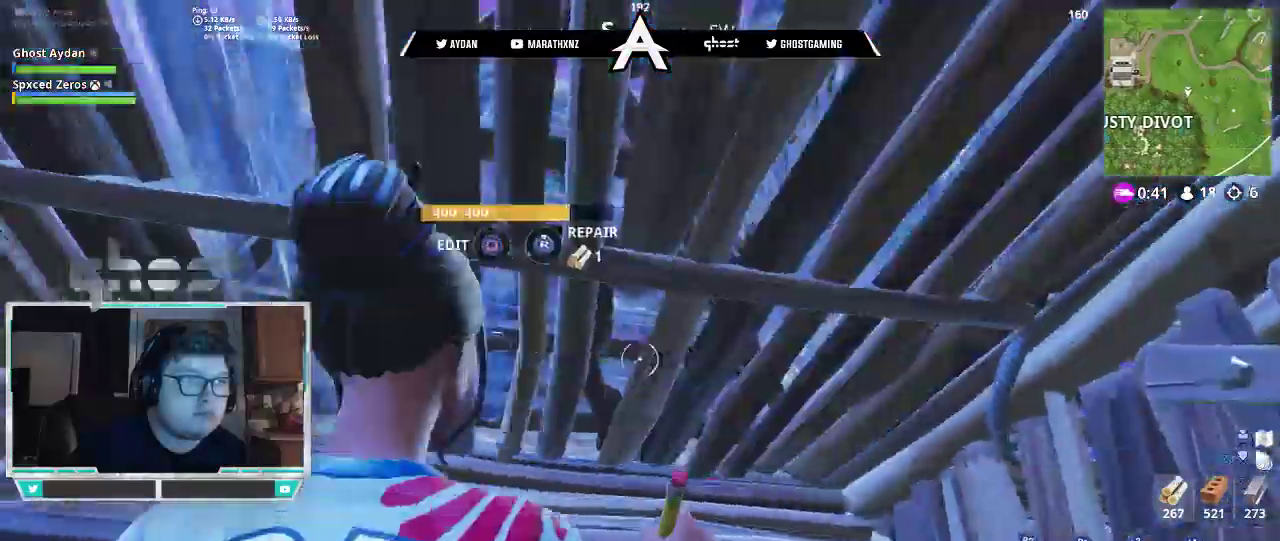
{"buttons": [], "left_stick": "right", "right_stick": "right", "events": [[17, "CIRCLE", "down"], [17, "left_stick", "down-right"], [17, "right_stick", "left"], [50, "CIRCLE", "up"], [117, "right_stick", "center"], [167, "left_stick", "right"], [417, "right_stick", "right"]]}
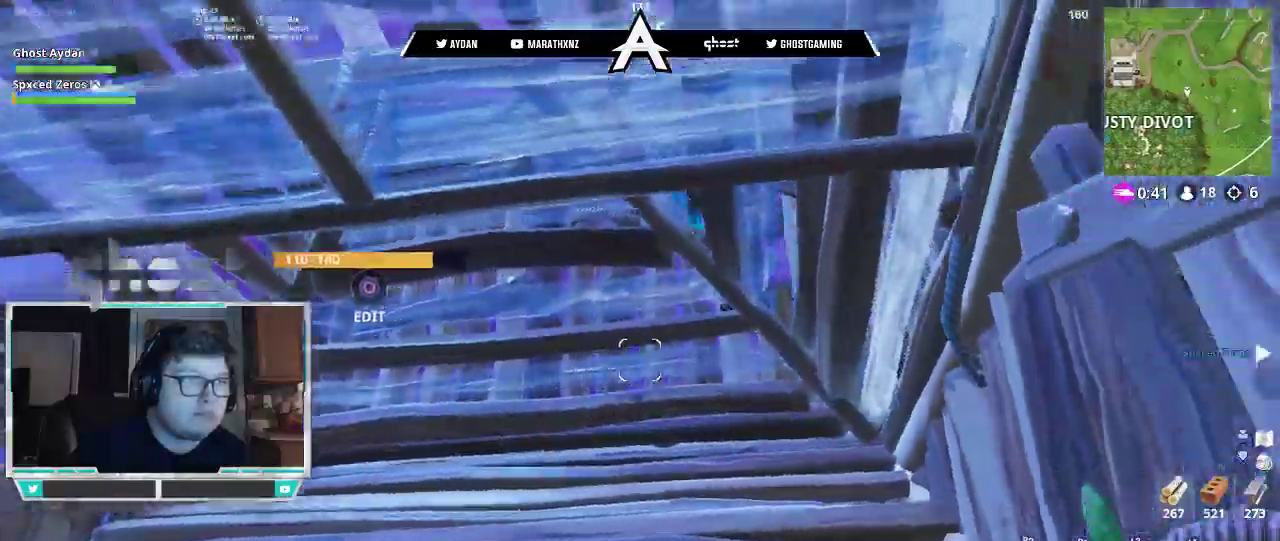
{"buttons": [], "left_stick": "left", "right_stick": "center", "events": [[117, "right_stick", "up"], [150, "left_stick", "left"], [250, "right_stick", "center"], [350, "R1", "down"], [417, "R1", "up"]]}
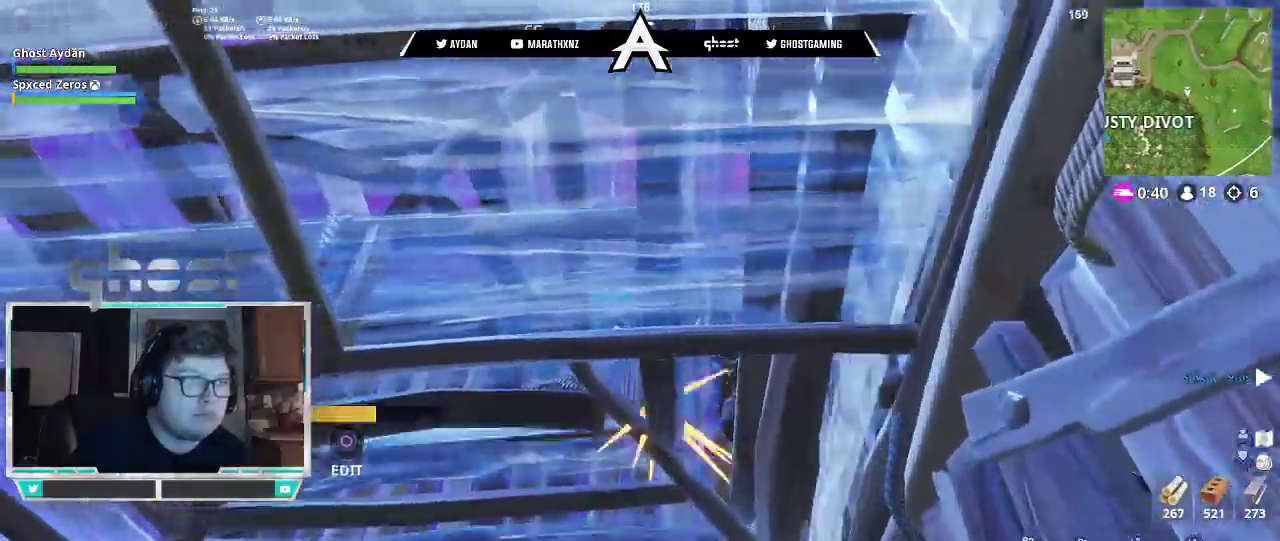
{"buttons": [], "left_stick": "up-left", "right_stick": "down-right", "events": [[100, "right_stick", "right"], [183, "left_stick", "up-left"], [183, "right_stick", "down-right"], [283, "CIRCLE", "down"], [383, "right_stick", "center"], [450, "CIRCLE", "up"], [450, "right_stick", "down-right"]]}
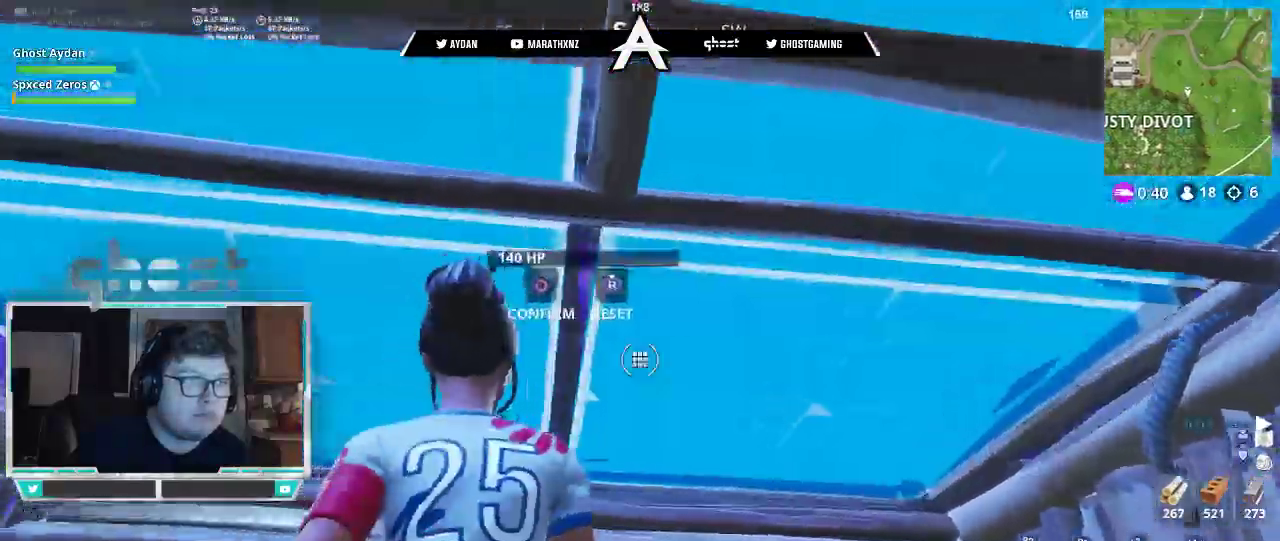
{"buttons": [], "left_stick": "up-left", "right_stick": "down-right", "events": [[83, "R2", "down"], [183, "CIRCLE", "down"], [183, "L3", "down"], [183, "R2", "up"], [250, "CIRCLE", "up"], [417, "L3", "up"]]}
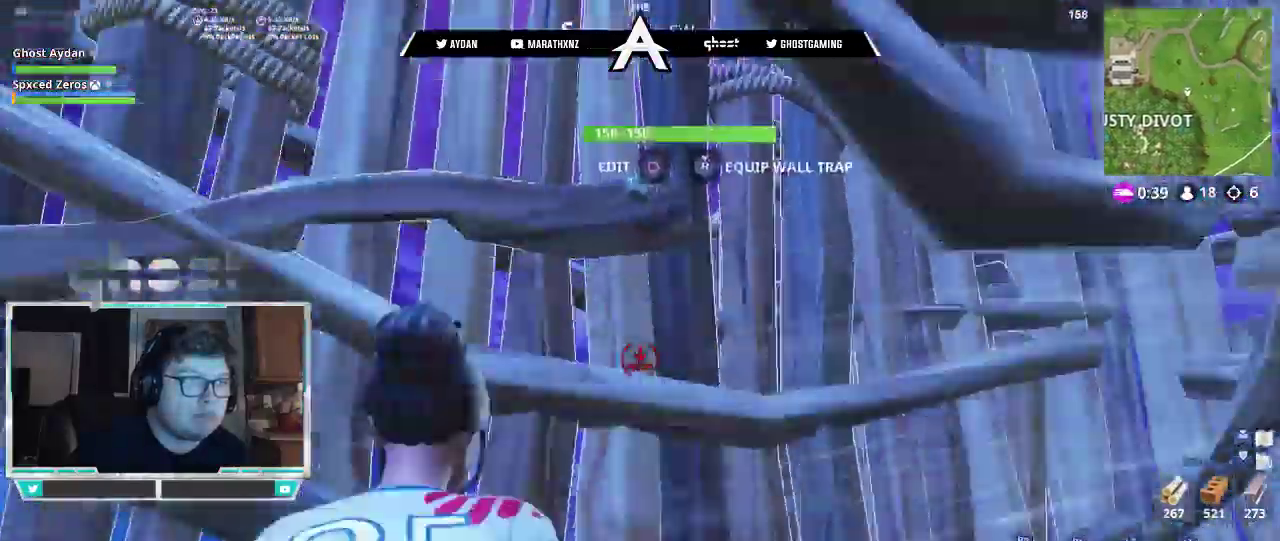
{"buttons": ["CIRCLE"], "left_stick": "up", "right_stick": "down", "events": [[117, "CIRCLE", "down"], [217, "left_stick", "up"], [250, "CIRCLE", "up"], [250, "right_stick", "right"], [283, "CROSS", "down"], [350, "right_stick", "center"], [450, "CIRCLE", "down"], [450, "CROSS", "up"], [450, "right_stick", "down"]]}
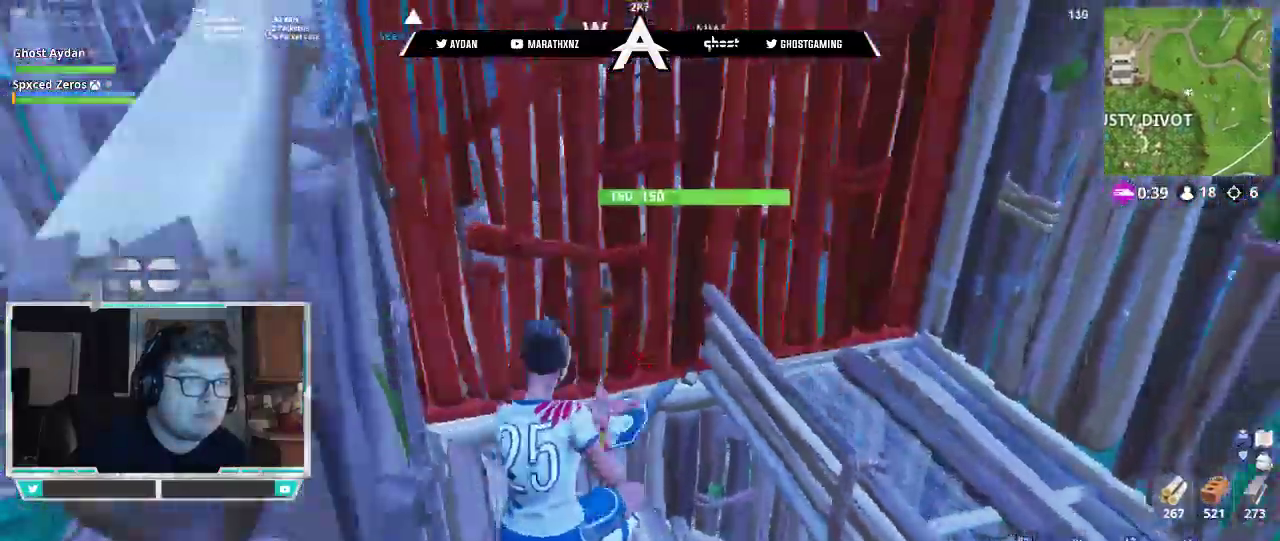
{"buttons": ["L2", "L3"], "left_stick": "up", "right_stick": "up", "events": [[17, "right_stick", "down-right"], [50, "CIRCLE", "up"], [150, "R1", "down"], [317, "L2", "down"], [317, "R1", "up"], [317, "right_stick", "up"], [350, "L3", "down"]]}
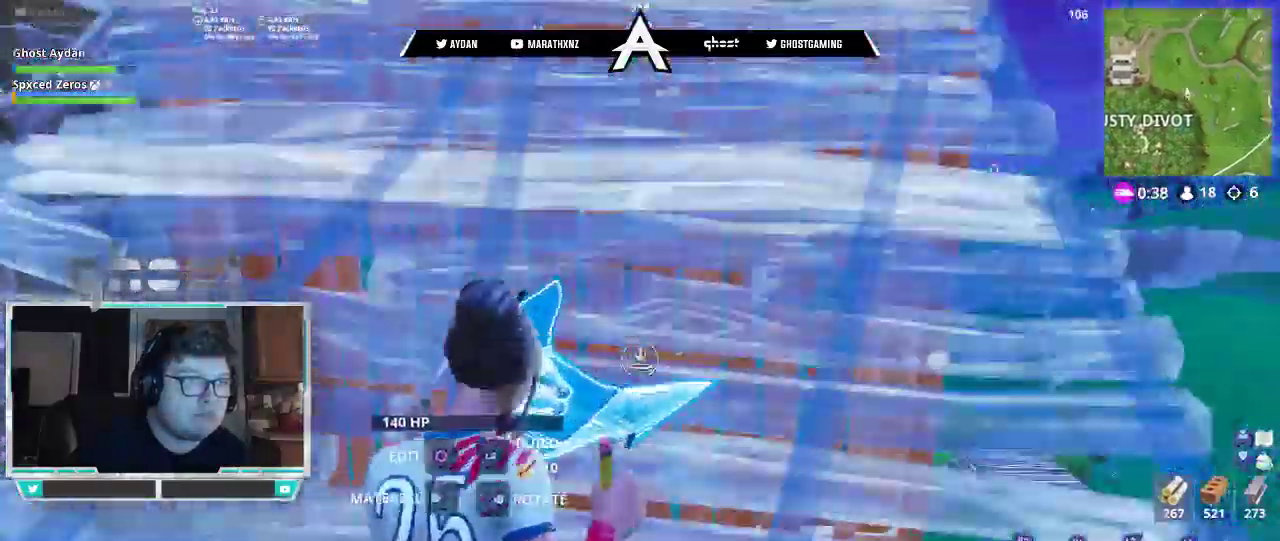
{"buttons": [], "left_stick": "up", "right_stick": "right", "events": [[50, "L2", "up"], [50, "L3", "up"], [83, "CIRCLE", "down"], [83, "right_stick", "down-left"], [150, "CIRCLE", "up"], [150, "right_stick", "down"], [283, "L1", "down"], [317, "L3", "down"], [367, "right_stick", "right"], [383, "L1", "up"], [450, "L3", "up"]]}
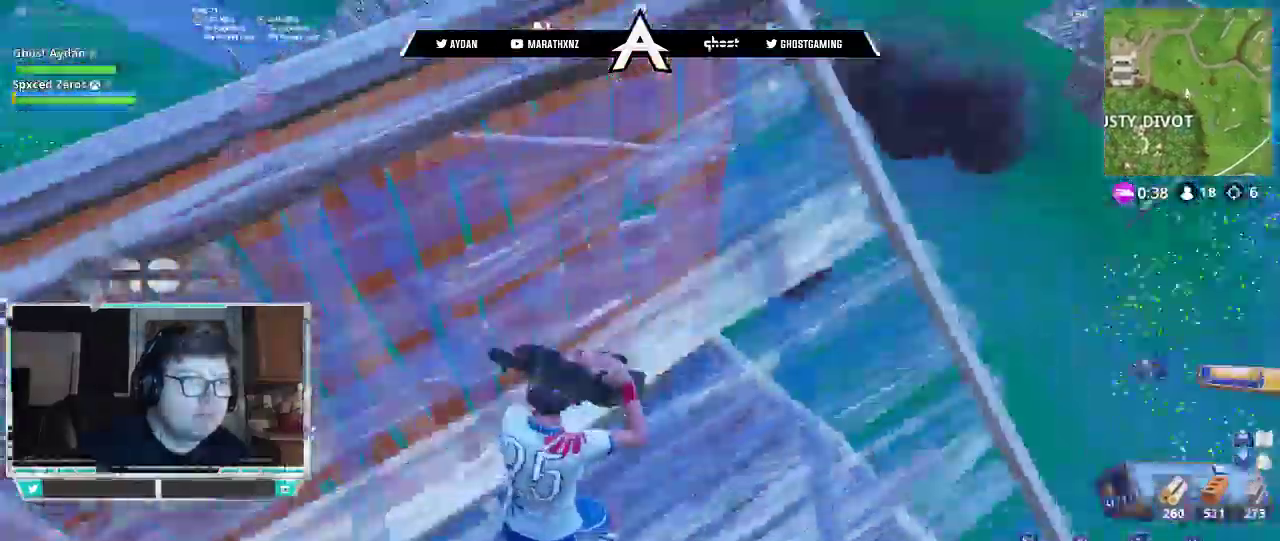
{"buttons": ["SQUARE"], "left_stick": "up-right", "right_stick": "center", "events": [[17, "CROSS", "down"], [117, "CROSS", "up"], [150, "left_stick", "right"], [350, "CROSS", "down"], [350, "right_stick", "center"], [383, "left_stick", "up-right"], [433, "CROSS", "up"], [483, "SQUARE", "down"]]}
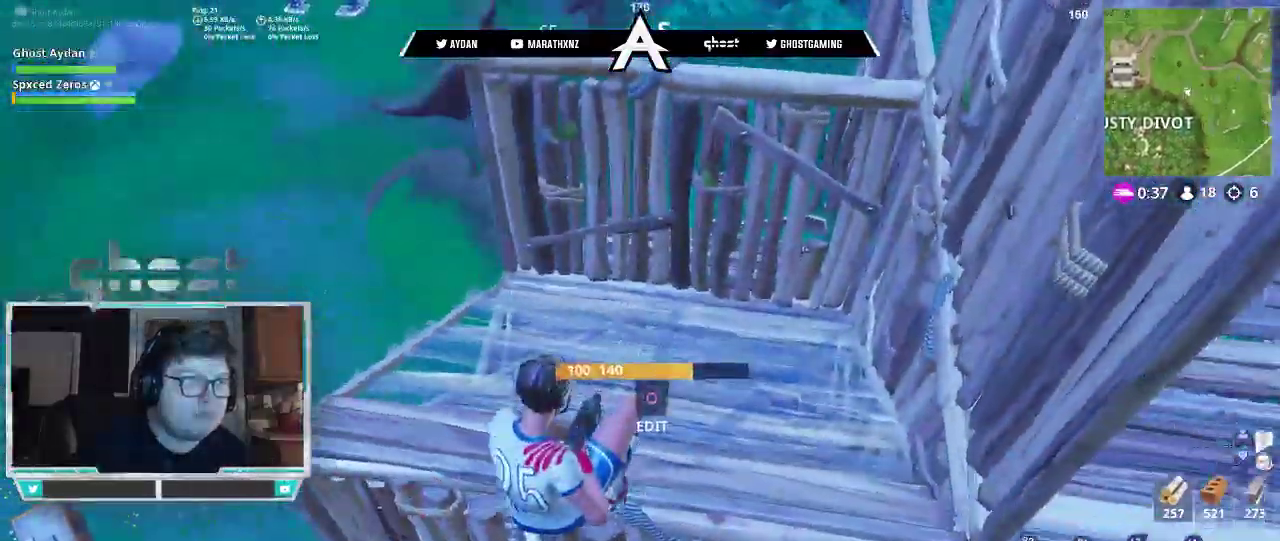
{"buttons": ["R1"], "left_stick": "down-right", "right_stick": "center", "events": [[17, "SQUARE", "up"], [83, "right_stick", "down"], [150, "CIRCLE", "down"], [217, "CIRCLE", "up"], [233, "left_stick", "down-right"], [450, "right_stick", "center"], [483, "R1", "down"]]}
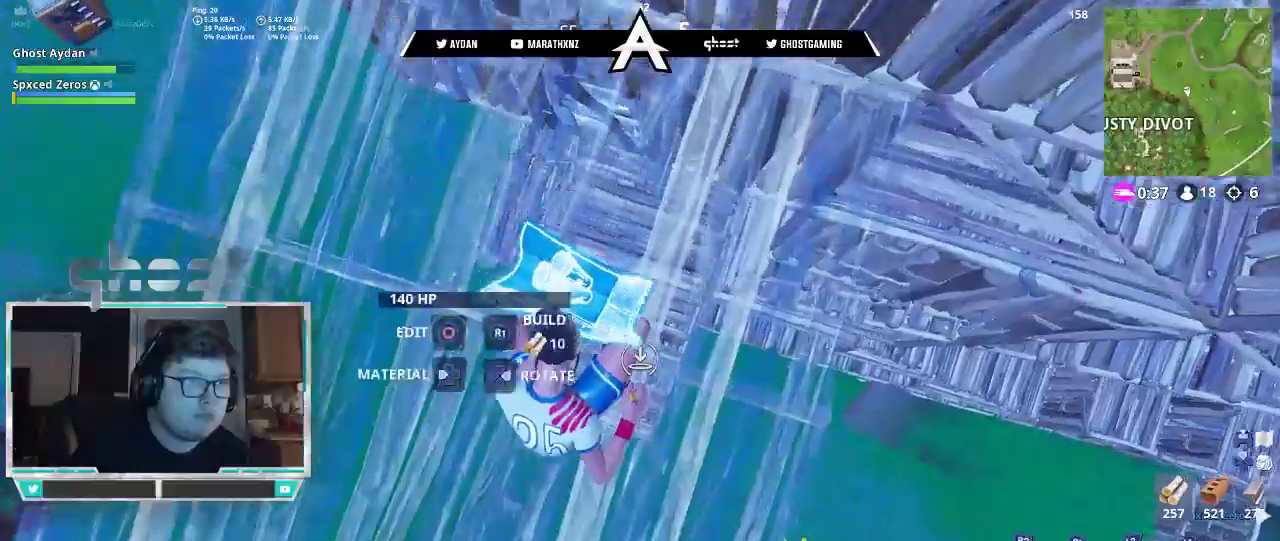
{"buttons": [], "left_stick": "left", "right_stick": "center", "events": [[50, "left_stick", "right"], [50, "right_stick", "up"], [217, "R1", "up"], [250, "left_stick", "up-right"], [317, "CIRCLE", "down"], [350, "right_stick", "center"], [383, "CIRCLE", "up"], [417, "left_stick", "left"]]}
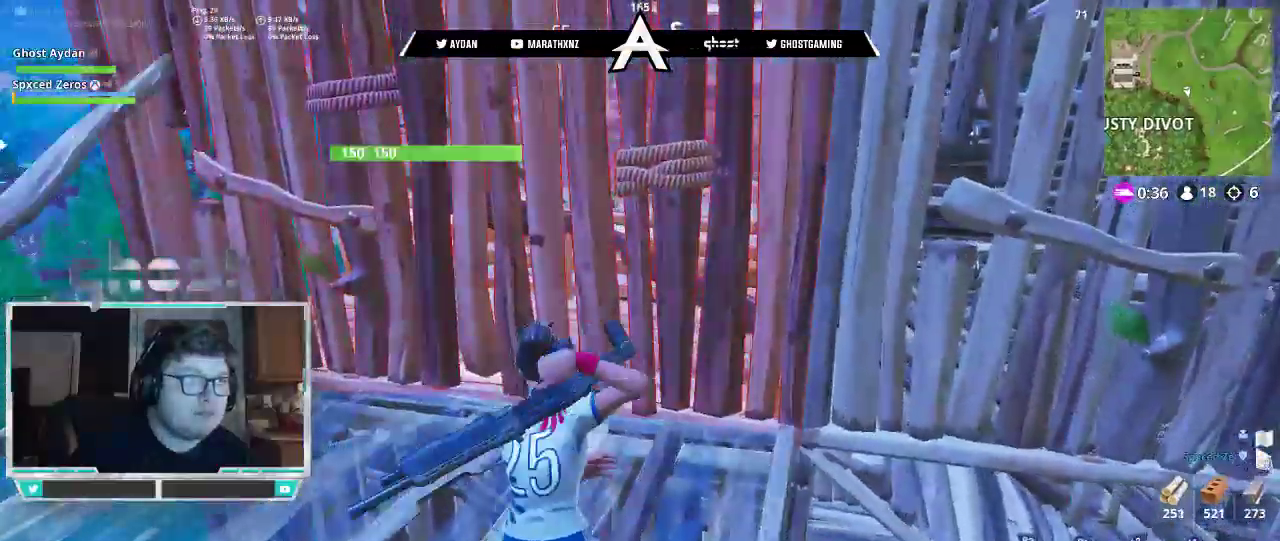
{"buttons": ["CIRCLE"], "left_stick": "up", "right_stick": "down", "events": [[317, "CROSS", "down"], [383, "left_stick", "up-left"], [417, "CROSS", "up"], [483, "CIRCLE", "down"], [483, "left_stick", "up"], [483, "right_stick", "down"]]}
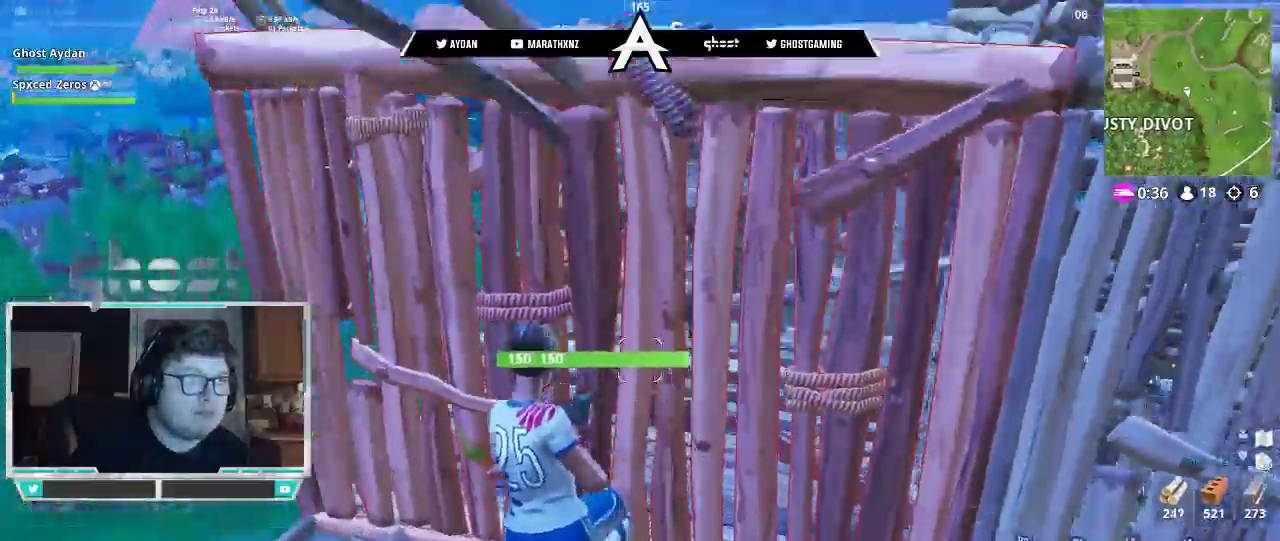
{"buttons": ["L2", "L3"], "left_stick": "up-right", "right_stick": "center", "events": [[50, "CIRCLE", "up"], [150, "L2", "down"], [183, "CIRCLE", "down"], [183, "right_stick", "up-right"], [250, "CIRCLE", "up"], [283, "L2", "up"], [350, "CIRCLE", "down"], [383, "CIRCLE", "up"], [417, "L2", "down"], [450, "L3", "down"], [450, "left_stick", "up-right"], [450, "right_stick", "center"]]}
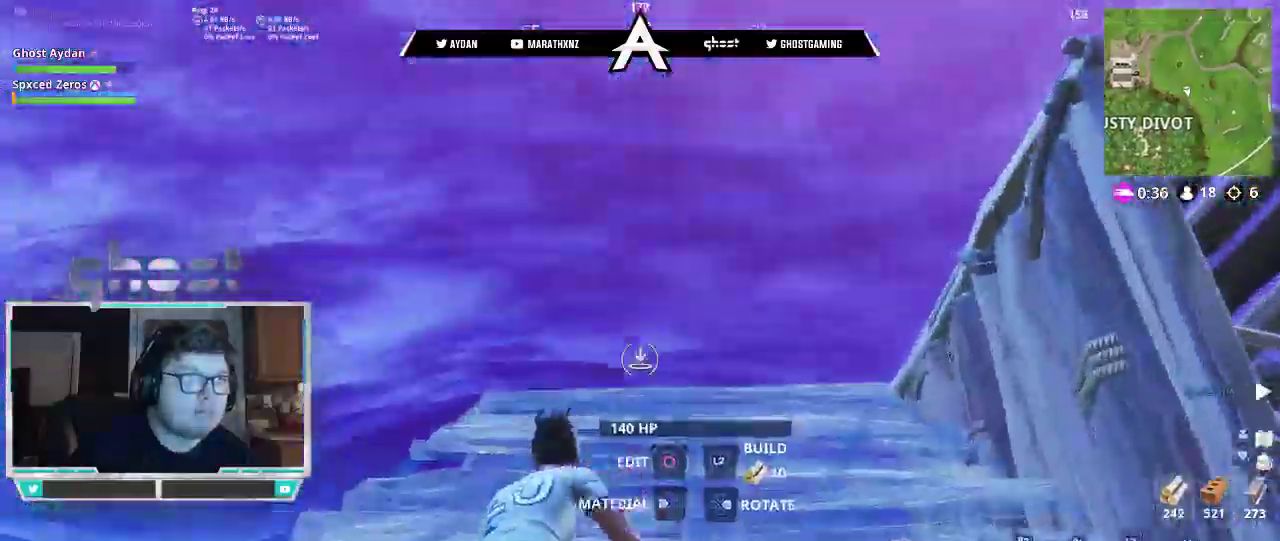
{"buttons": [], "left_stick": "up-right", "right_stick": "center", "events": [[17, "right_stick", "down"], [150, "L3", "up"], [217, "L2", "up"], [217, "R1", "down"], [250, "right_stick", "center"], [350, "CIRCLE", "down"], [383, "R1", "up"], [417, "CIRCLE", "up"]]}
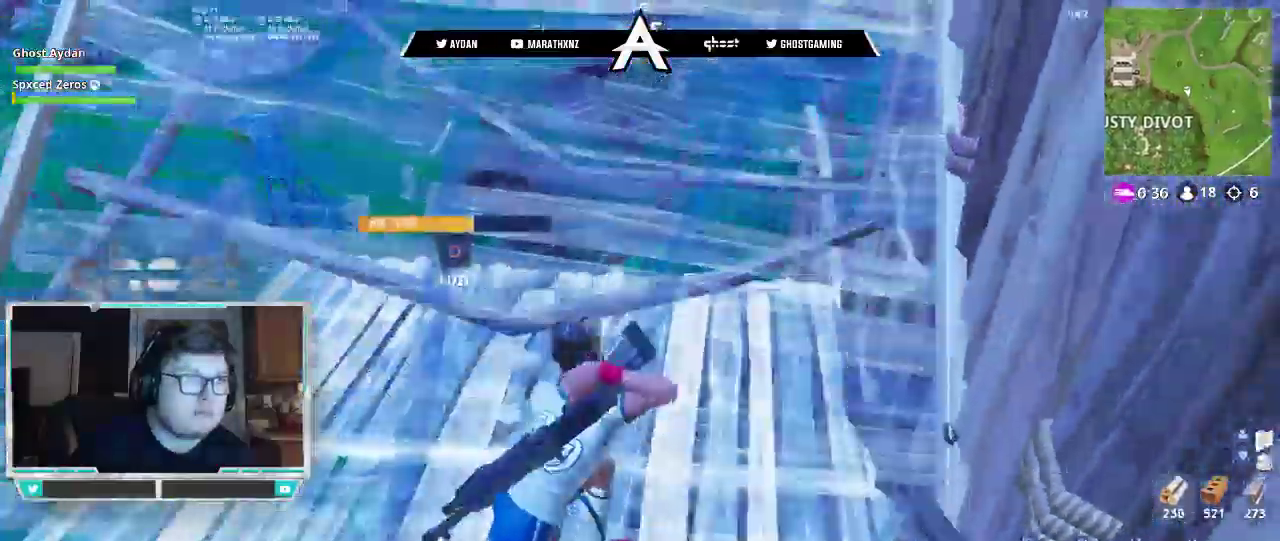
{"buttons": ["R2"], "left_stick": "right", "right_stick": "down-right", "events": [[17, "L3", "down"], [17, "right_stick", "down-left"], [150, "L3", "up"], [183, "CIRCLE", "down"], [217, "right_stick", "left"], [350, "CIRCLE", "up"], [383, "left_stick", "right"], [417, "R1", "down"], [417, "R2", "down"], [417, "right_stick", "down-right"], [500, "R1", "up"]]}
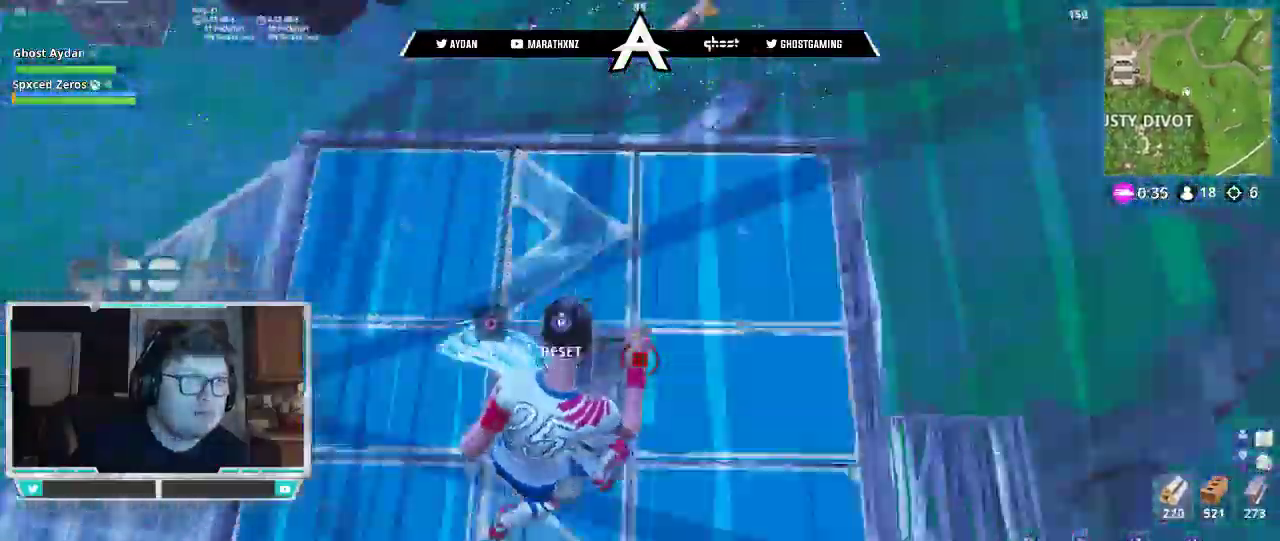
{"buttons": [], "left_stick": "left", "right_stick": "center", "events": [[17, "R2", "up"], [50, "CIRCLE", "down"], [83, "left_stick", "down-left"], [117, "CIRCLE", "up"], [150, "right_stick", "center"], [183, "CIRCLE", "down"], [283, "CIRCLE", "up"], [350, "left_stick", "down"], [483, "left_stick", "left"]]}
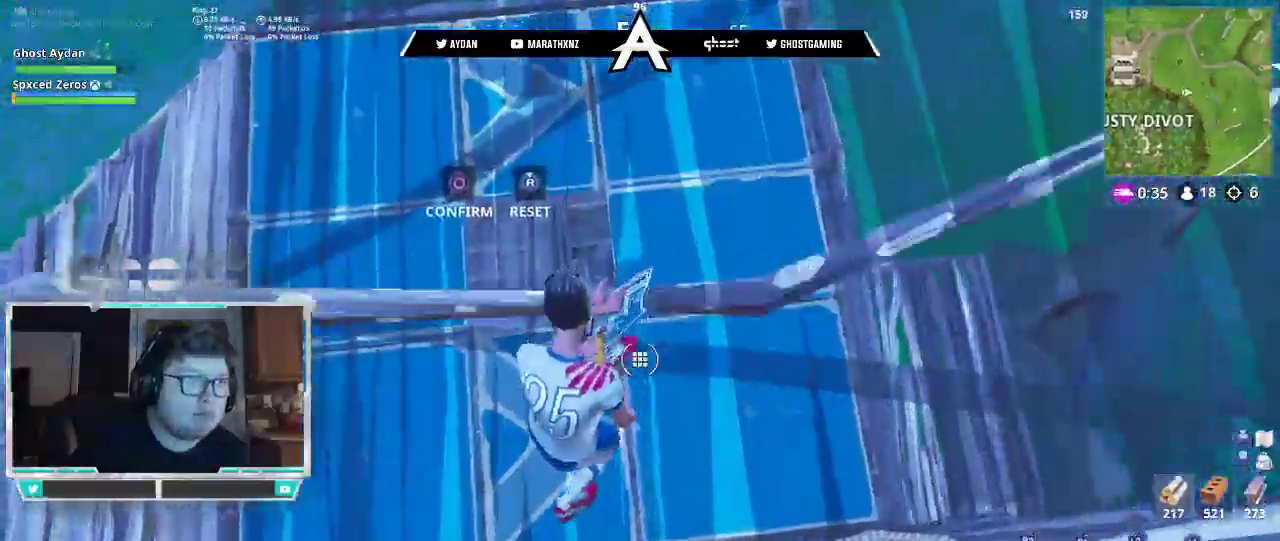
{"buttons": ["SQUARE"], "left_stick": "right", "right_stick": "center", "events": [[17, "CIRCLE", "down"], [50, "CIRCLE", "up"], [83, "right_stick", "up"], [117, "left_stick", "up"], [217, "left_stick", "right"], [217, "right_stick", "center"], [283, "CROSS", "down"], [317, "SQUARE", "down"], [350, "CROSS", "up"], [417, "SQUARE", "up"], [450, "SQUARE", "down"]]}
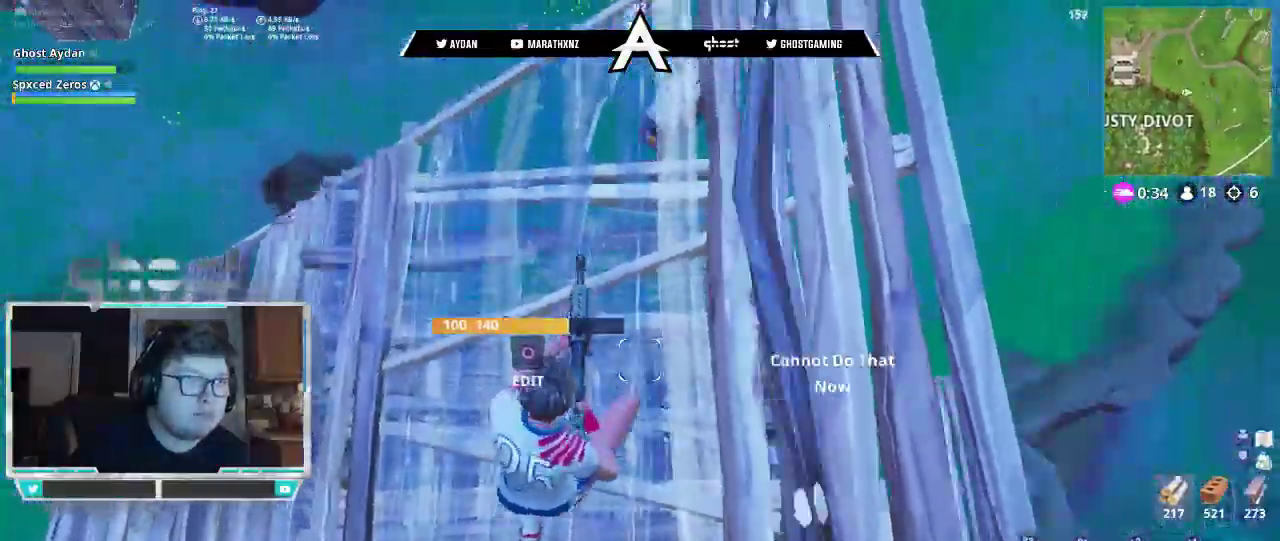
{"buttons": ["R1"], "left_stick": "right", "right_stick": "down", "events": [[17, "SQUARE", "up"], [83, "SQUARE", "down"], [150, "SQUARE", "up"], [483, "R1", "down"], [483, "right_stick", "down"]]}
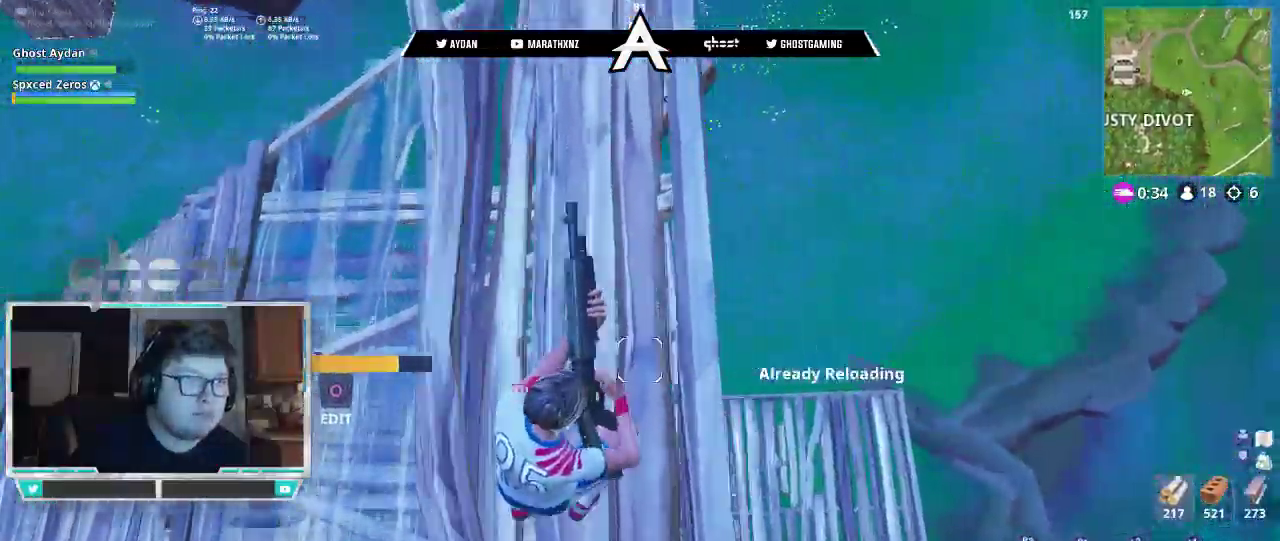
{"buttons": [], "left_stick": "right", "right_stick": "up-left", "events": [[83, "right_stick", "down-left"], [117, "R1", "up"], [200, "right_stick", "left"], [350, "right_stick", "up-left"]]}
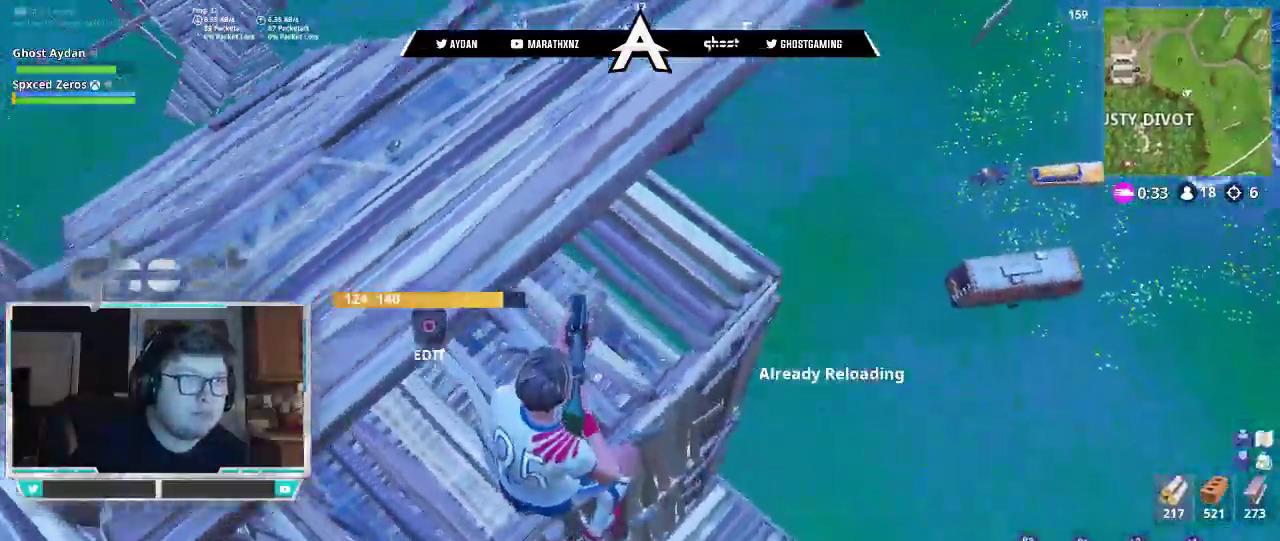
{"buttons": [], "left_stick": "down-right", "right_stick": "up-left", "events": [[83, "L1", "down"], [183, "L1", "up"], [333, "left_stick", "down-right"]]}
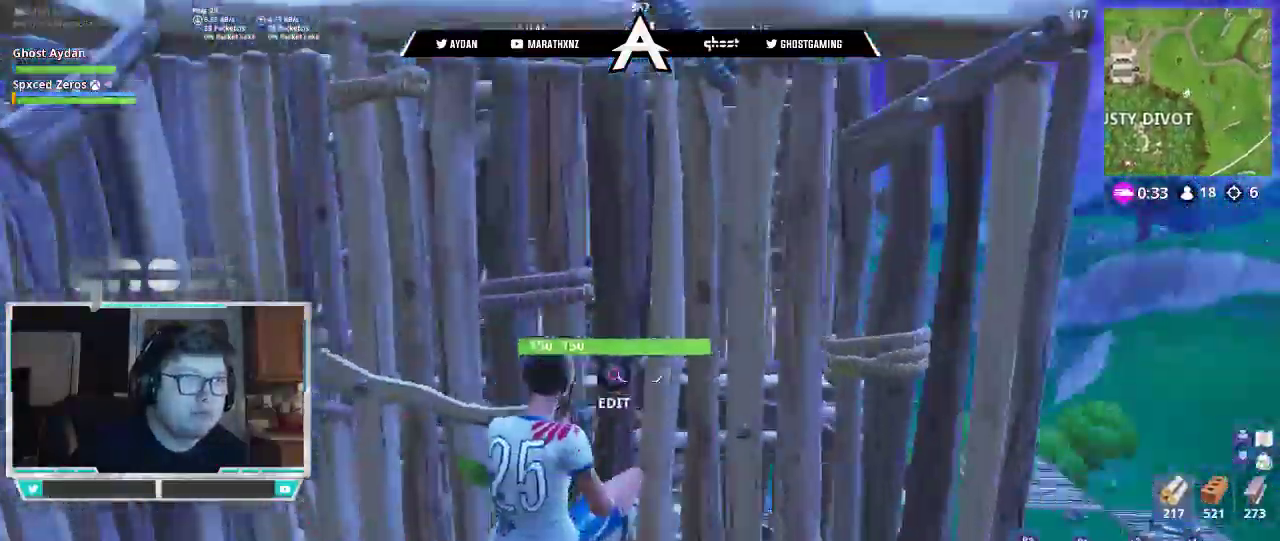
{"buttons": [], "left_stick": "up", "right_stick": "center", "events": [[50, "left_stick", "down-left"], [150, "left_stick", "up-left"], [217, "left_stick", "up-right"], [250, "right_stick", "center"], [350, "left_stick", "up"], [383, "CROSS", "down"], [450, "CROSS", "up"]]}
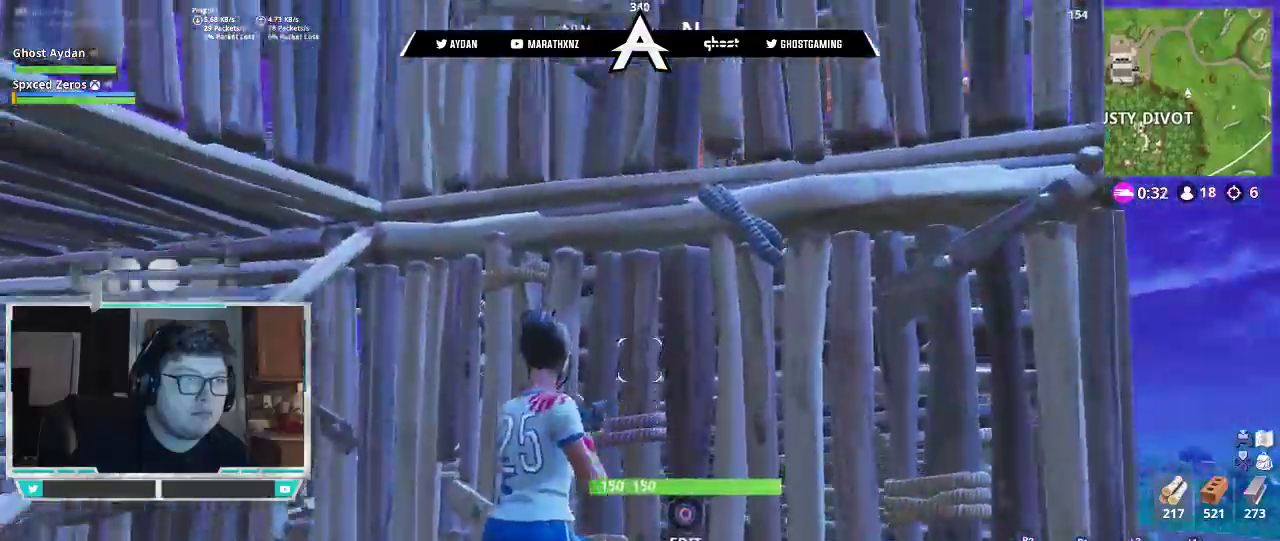
{"buttons": ["CIRCLE"], "left_stick": "up-right", "right_stick": "up-left", "events": [[17, "CIRCLE", "down"], [17, "right_stick", "down"], [50, "CIRCLE", "up"], [150, "L2", "down"], [150, "right_stick", "center"], [183, "L3", "down"], [183, "left_stick", "up-right"], [217, "CIRCLE", "down"], [217, "right_stick", "up-right"], [250, "CIRCLE", "up"], [283, "L2", "up"], [317, "L3", "up"], [383, "CIRCLE", "down"], [483, "right_stick", "up-left"]]}